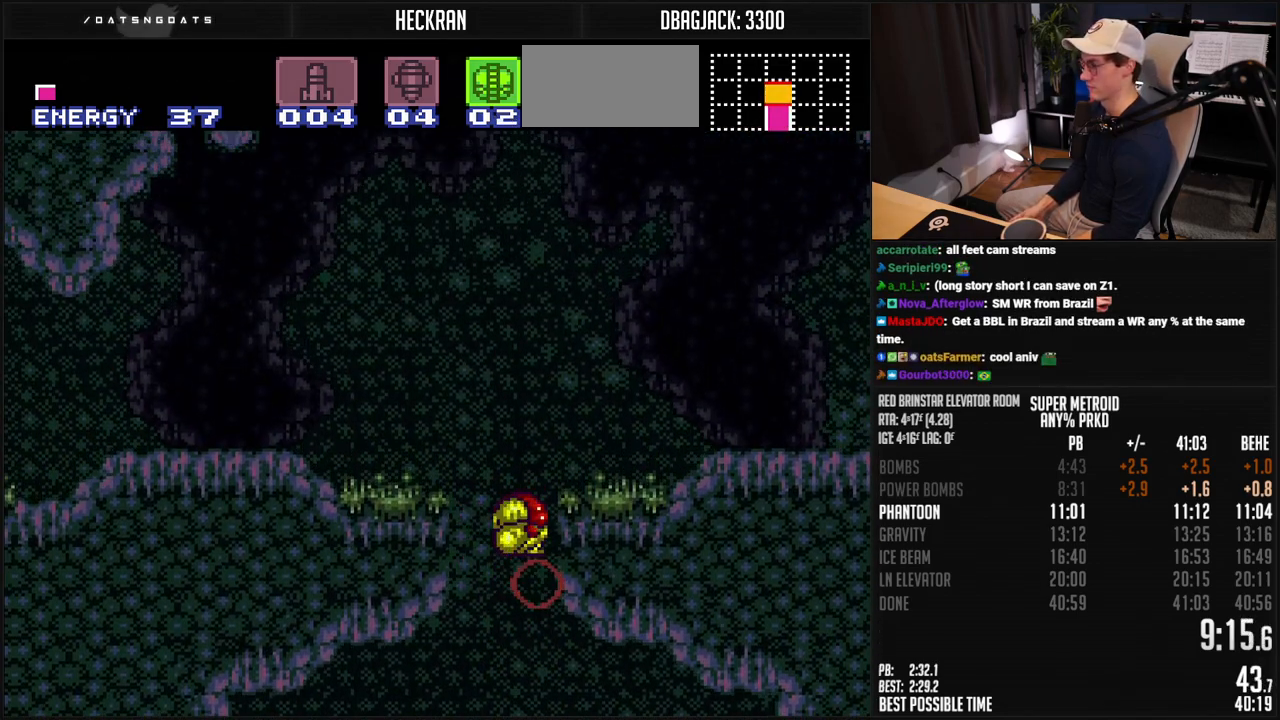
Gameplay with a controller (Nintendo layout); each line is a JSON object with the inputs held at the frame after it. "events" lists button and stick changes between this image and that frame as [ms after this image, input, new state], when the widget could be followed in between. Not read: L3 R3.
{"buttons": ["B", "DPAD_RIGHT"], "events": [[84, "DPAD_DOWN", "up"], [218, "A", "up"], [218, "B", "up"], [234, "DPAD_RIGHT", "down"], [385, "B", "down"]]}
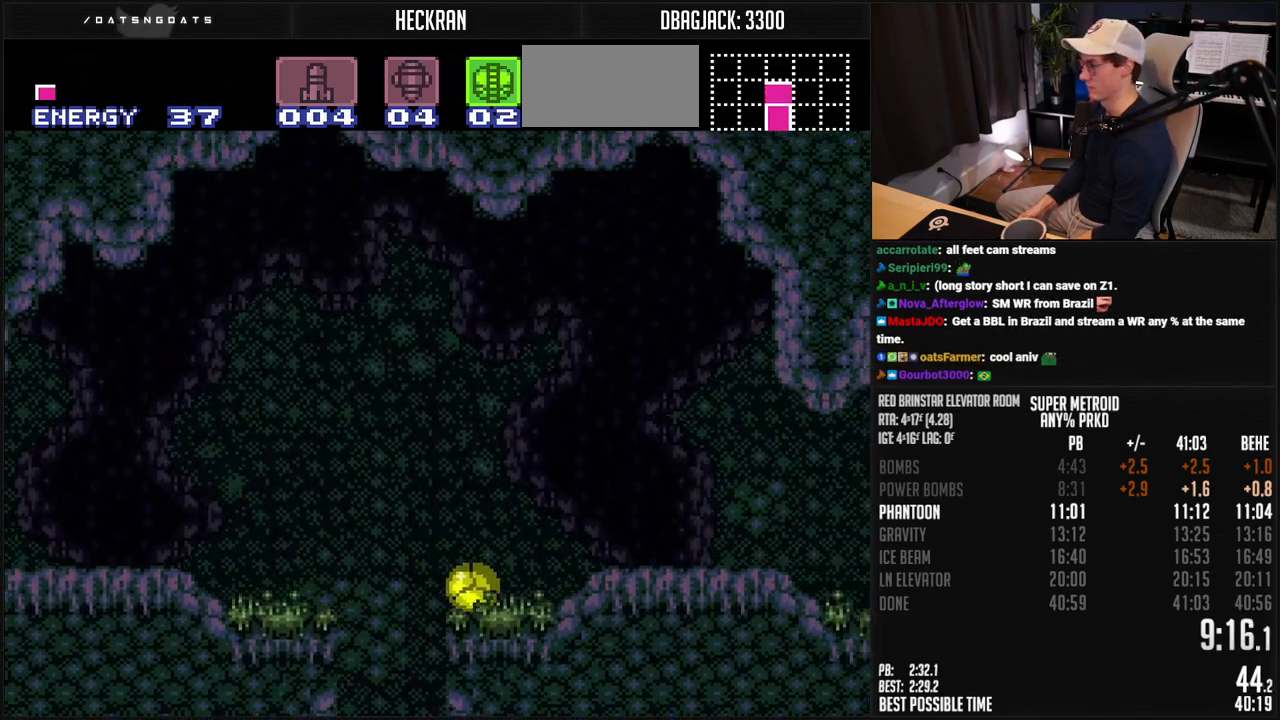
{"buttons": ["B", "DPAD_RIGHT"], "events": []}
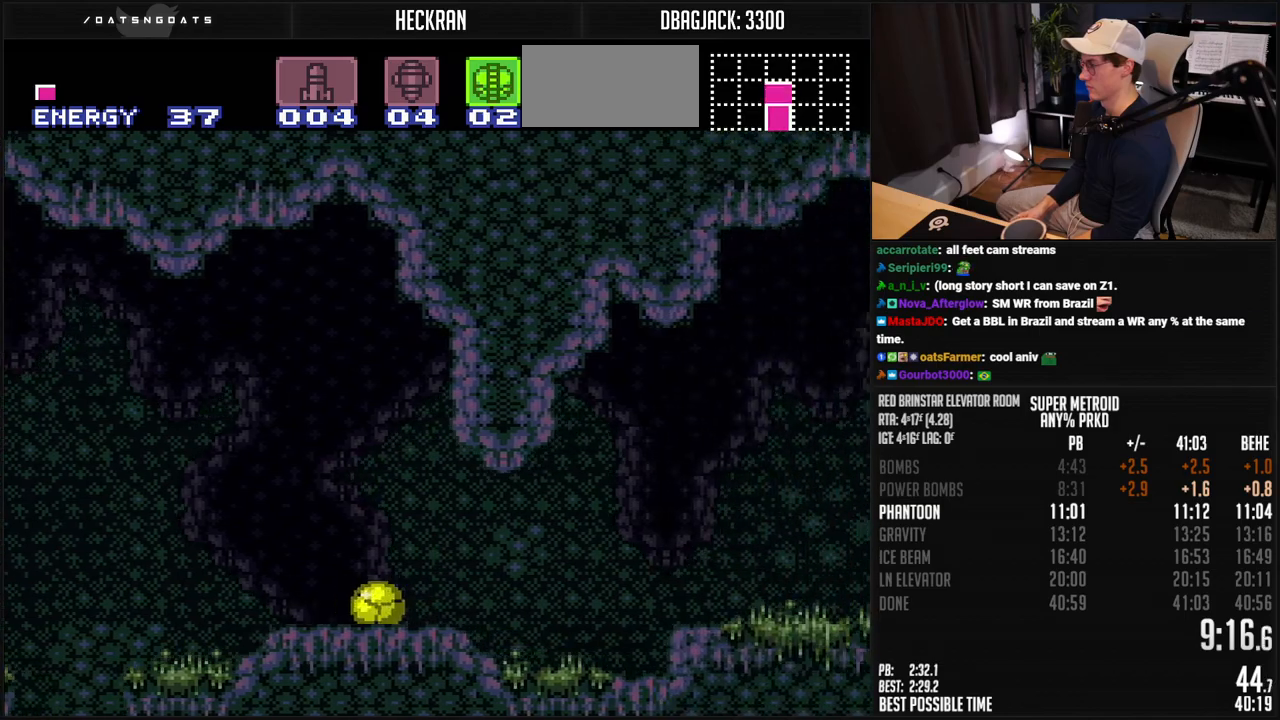
{"buttons": ["B", "DPAD_RIGHT"], "events": [[117, "X", "down"], [133, "DPAD_RIGHT", "up"], [150, "DPAD_UP", "down"], [167, "X", "up"], [200, "B", "up"], [250, "B", "down"], [250, "DPAD_RIGHT", "down"], [267, "DPAD_UP", "up"], [267, "Y", "down"], [317, "Y", "up"]]}
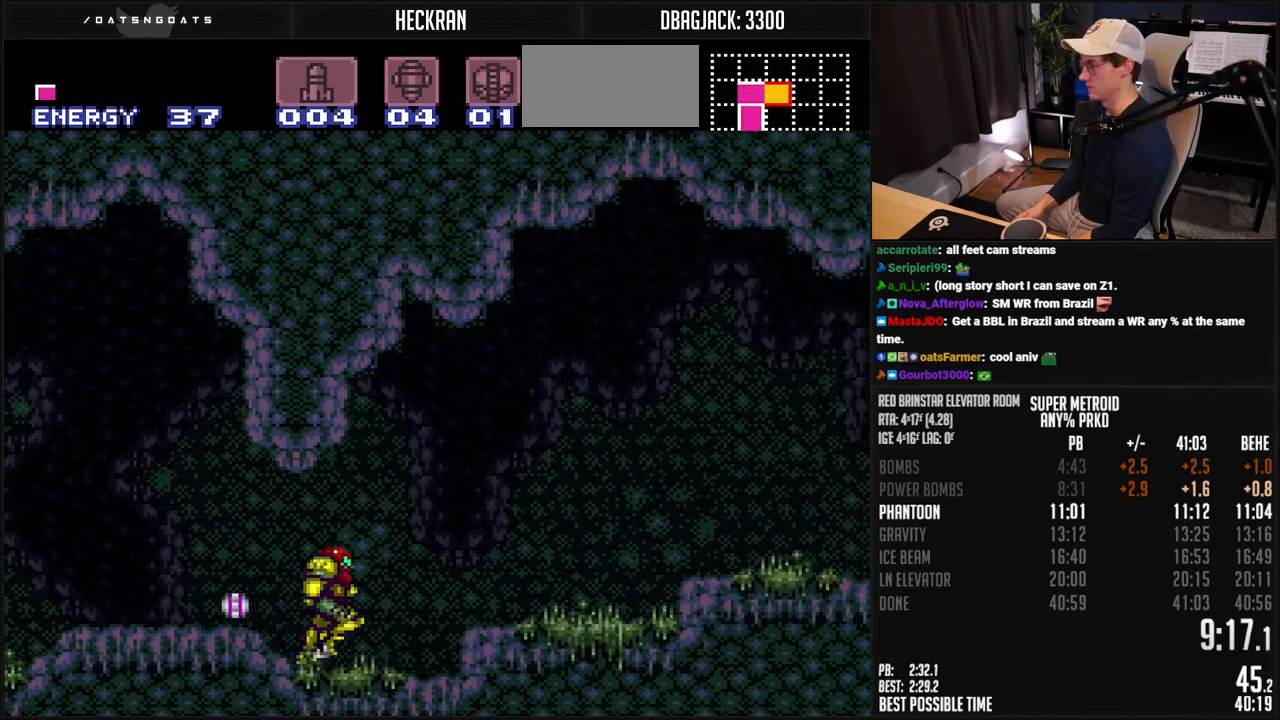
{"buttons": ["B", "DPAD_RIGHT"], "events": [[100, "A", "down"], [150, "DPAD_DOWN", "down"], [150, "DPAD_RIGHT", "up"], [183, "DPAD_DOWN", "up"], [250, "DPAD_DOWN", "down"], [267, "DPAD_RIGHT", "down"], [334, "DPAD_DOWN", "up"], [367, "A", "up"]]}
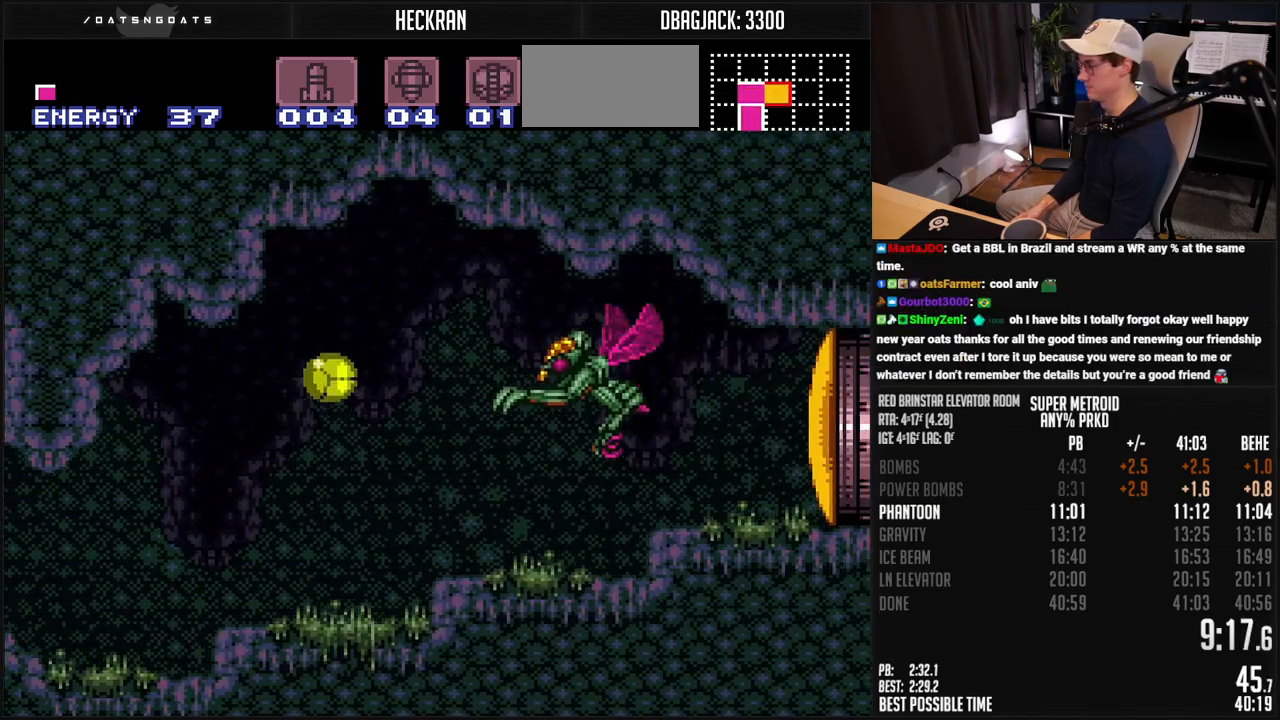
{"buttons": ["B", "DPAD_RIGHT"], "events": []}
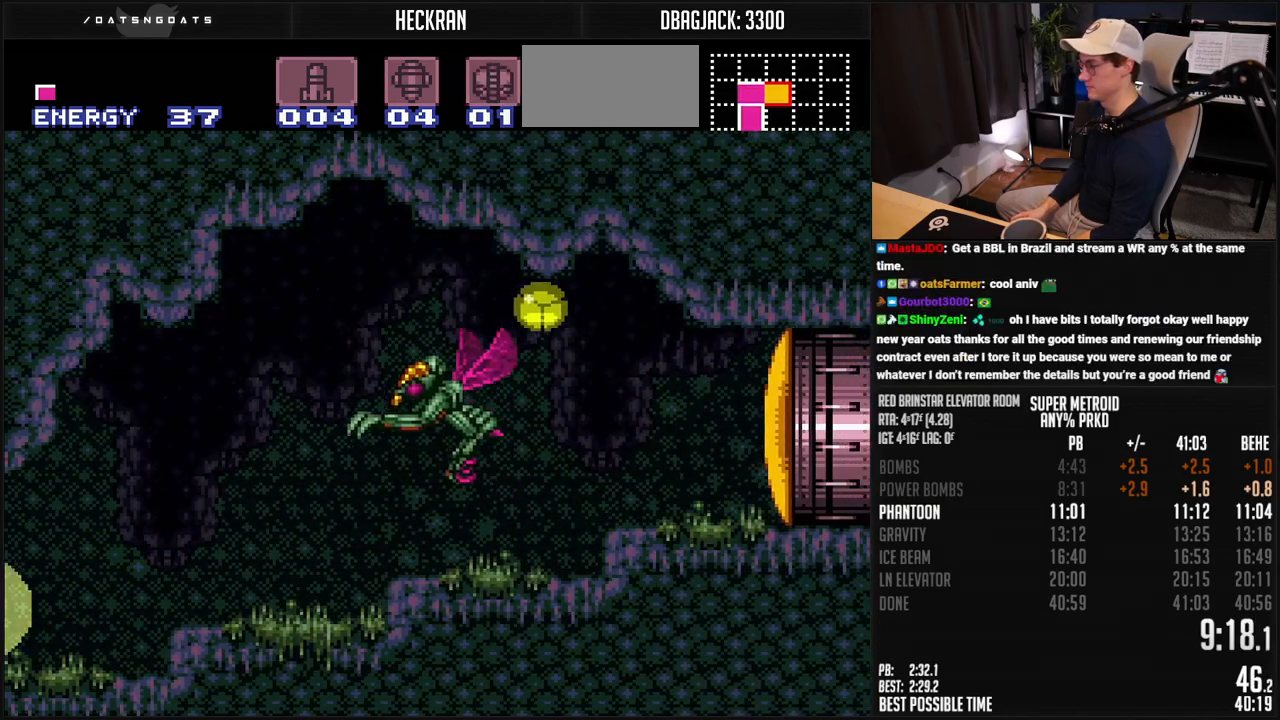
{"buttons": ["B", "DPAD_RIGHT"], "events": []}
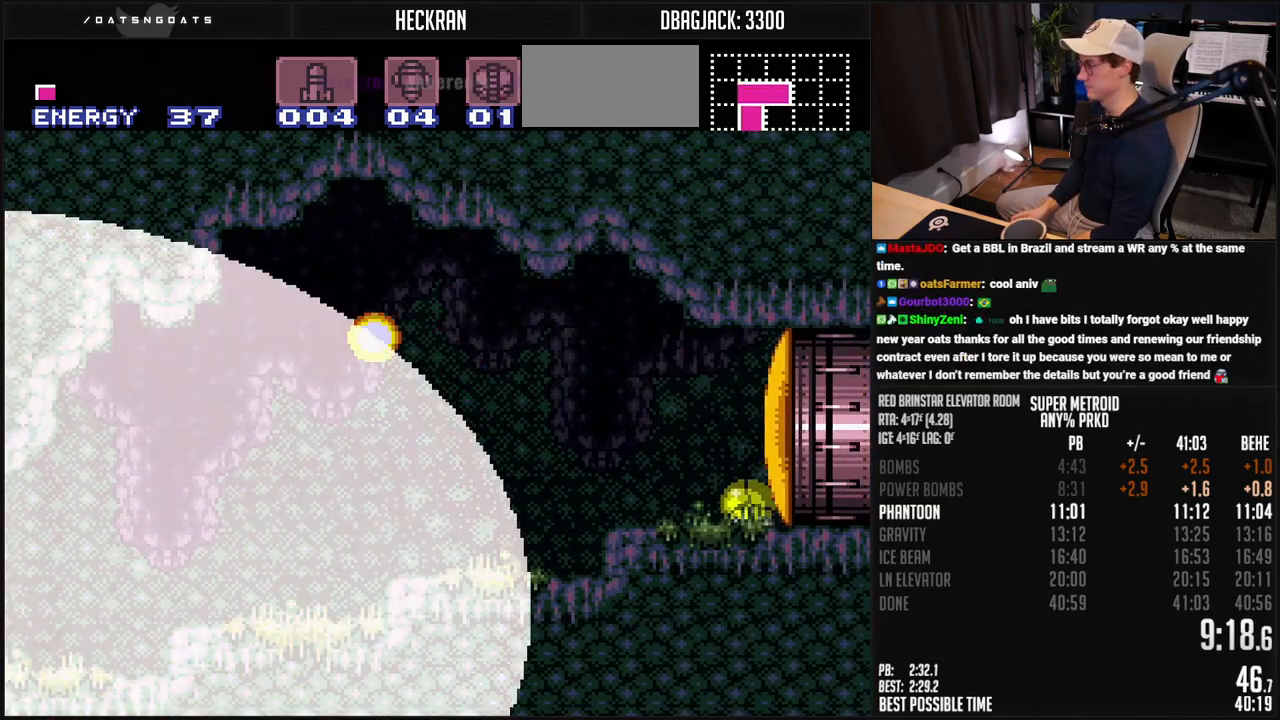
{"buttons": ["B", "DPAD_RIGHT"], "events": [[234, "A", "down"], [284, "A", "up"]]}
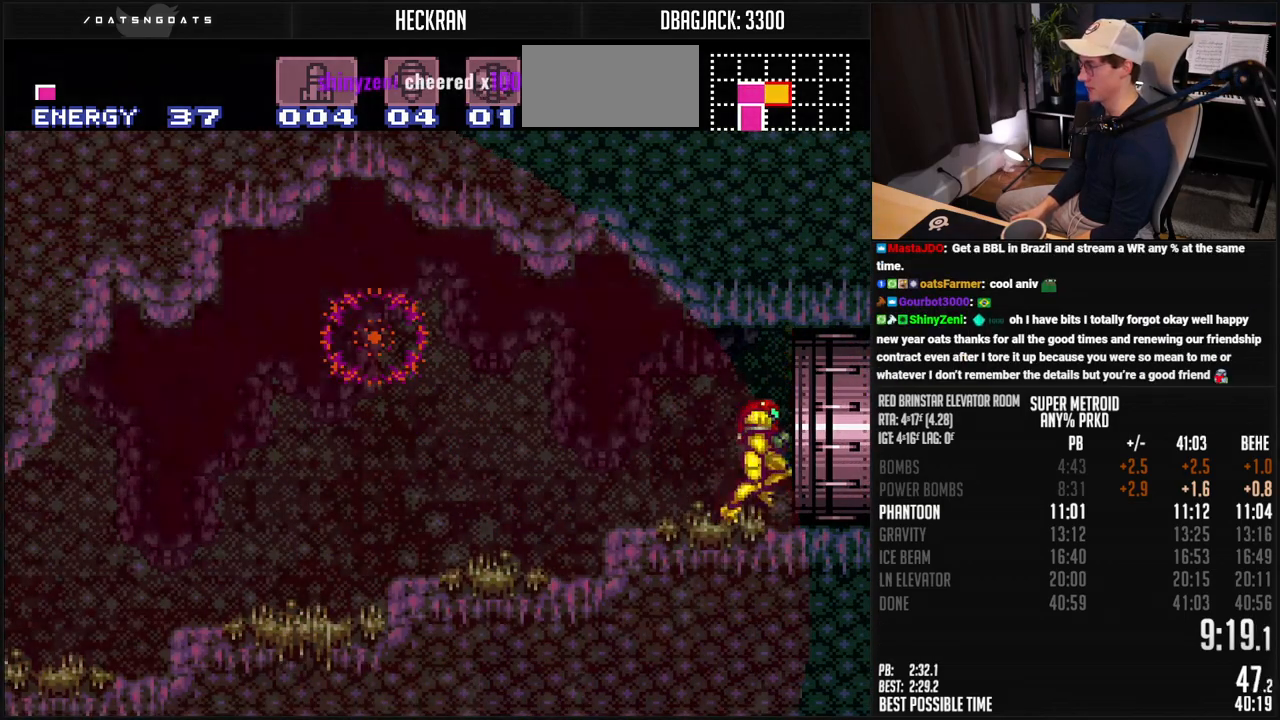
{"buttons": ["B", "DPAD_RIGHT"], "events": []}
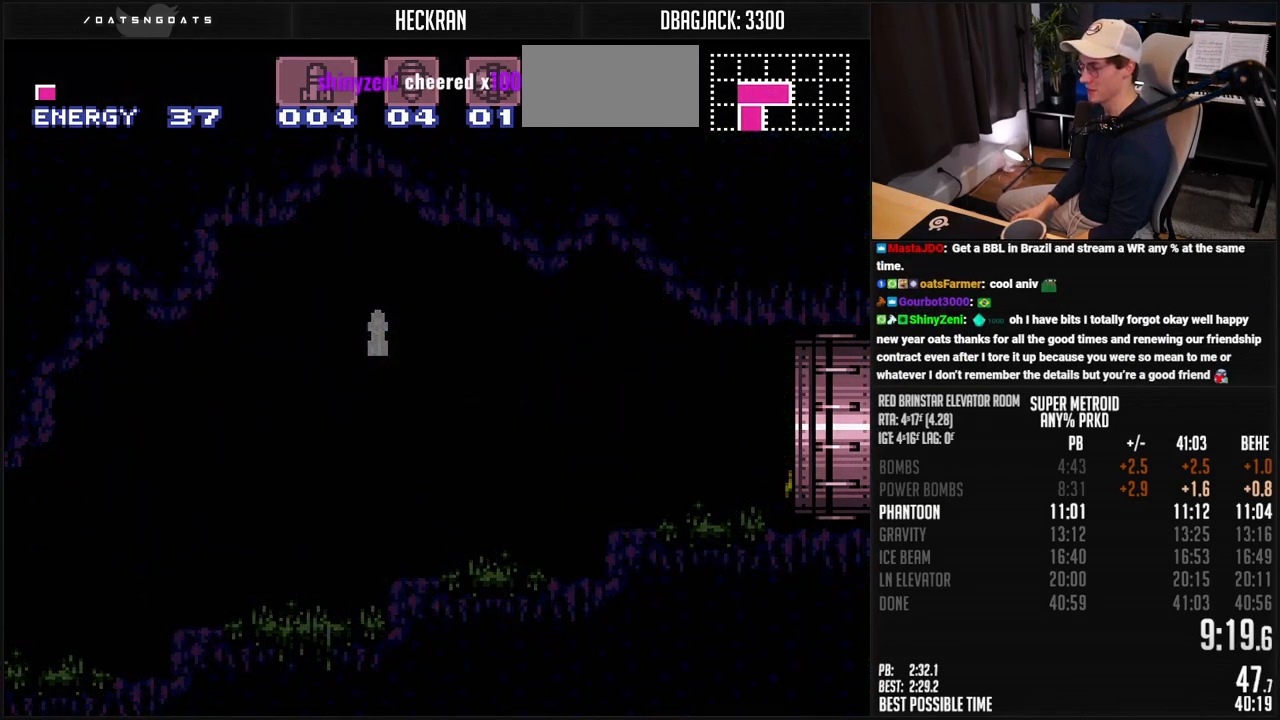
{"buttons": ["B", "DPAD_RIGHT"], "events": []}
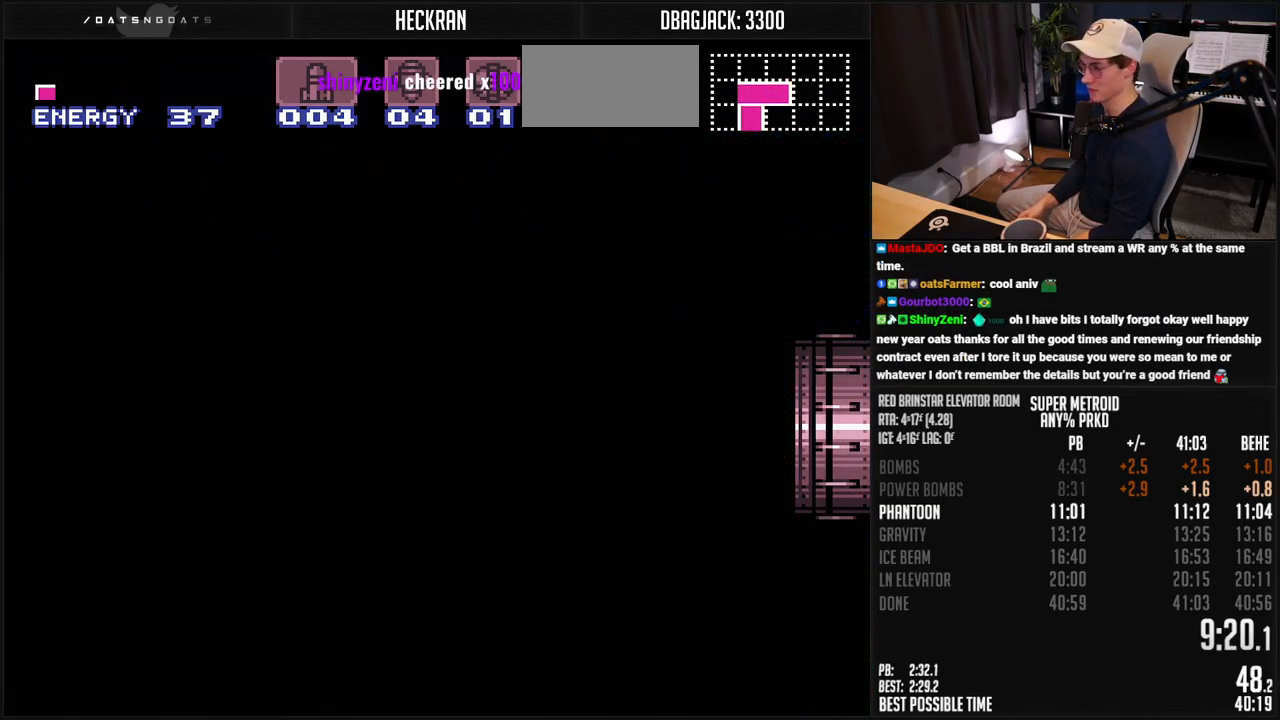
{"buttons": ["B", "DPAD_RIGHT"], "events": [[34, "DPAD_RIGHT", "up"], [151, "DPAD_RIGHT", "down"], [201, "R1", "down"], [268, "R1", "up"], [334, "R1", "down"], [418, "R1", "up"]]}
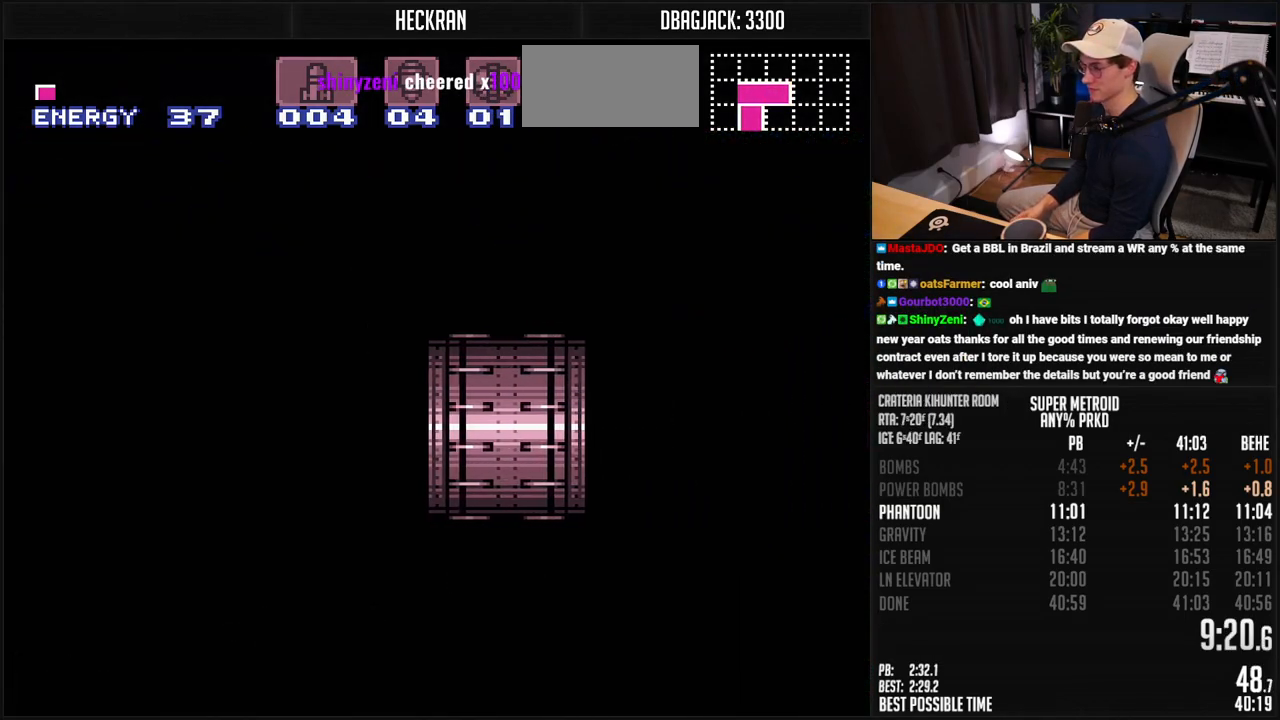
{"buttons": ["B", "DPAD_RIGHT"], "events": [[151, "A", "down"], [218, "A", "up"], [351, "A", "down"], [418, "A", "up"]]}
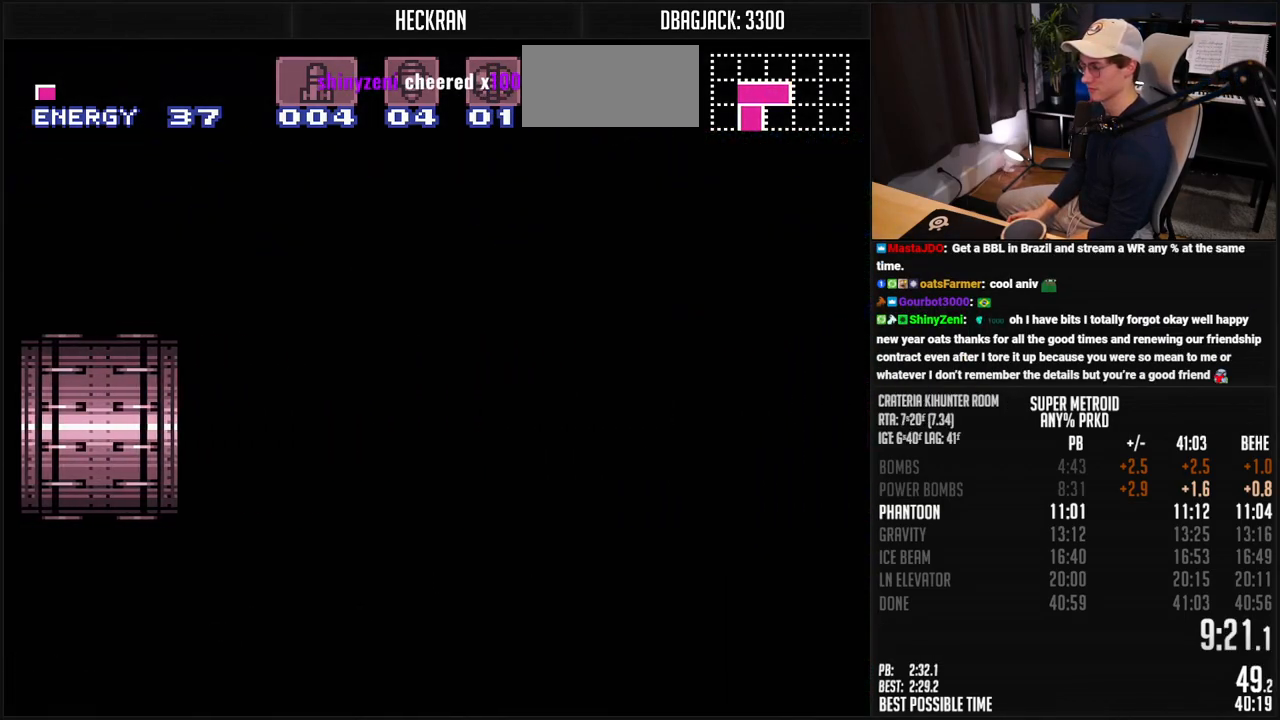
{"buttons": ["A", "B", "DPAD_RIGHT"], "events": [[51, "A", "down"], [101, "A", "up"], [301, "A", "down"], [351, "A", "up"], [501, "A", "down"]]}
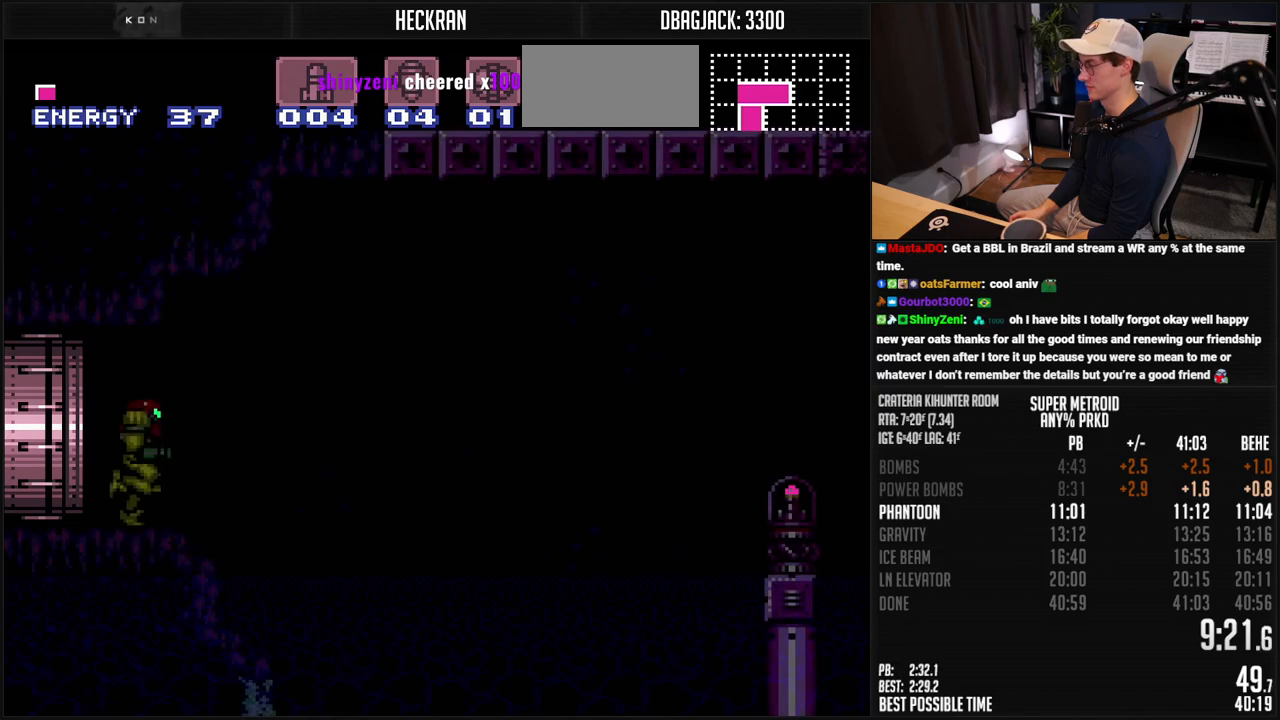
{"buttons": ["A", "B", "DPAD_RIGHT"], "events": [[51, "A", "up"], [151, "A", "down"], [201, "A", "up"], [468, "A", "down"]]}
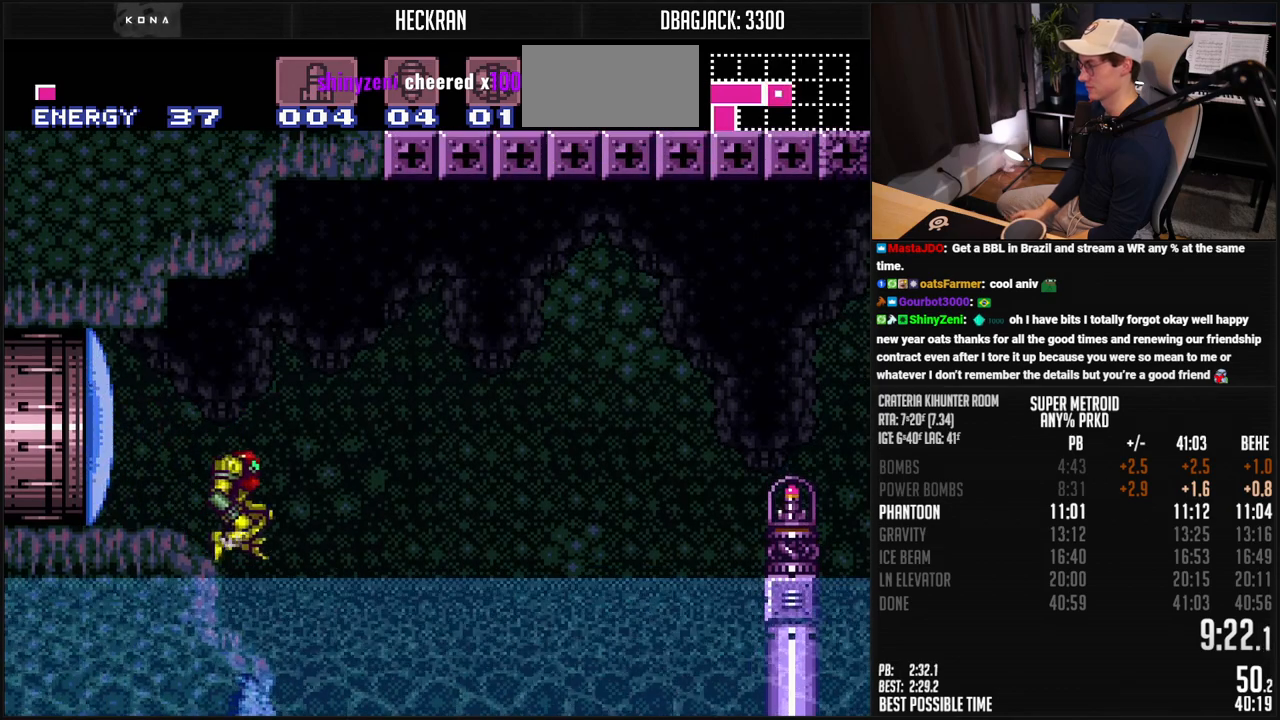
{"buttons": ["A", "B", "DPAD_RIGHT"], "events": []}
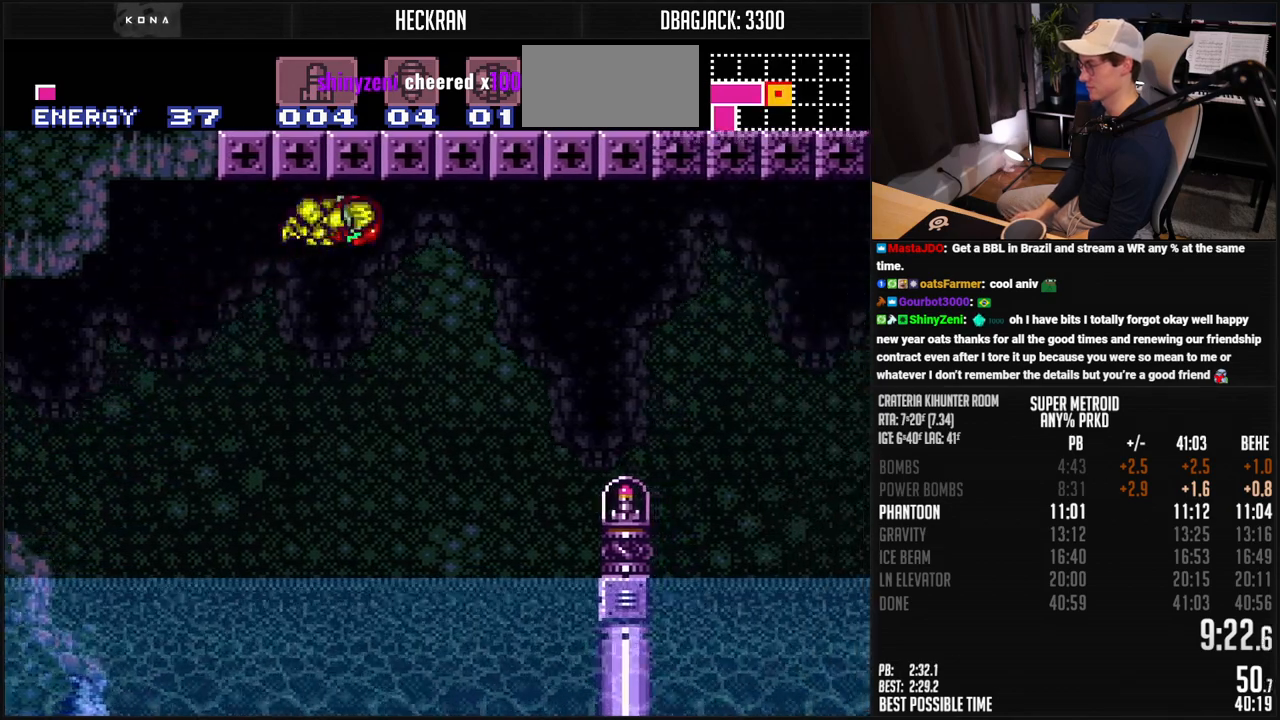
{"buttons": ["A", "B", "DPAD_RIGHT"], "events": []}
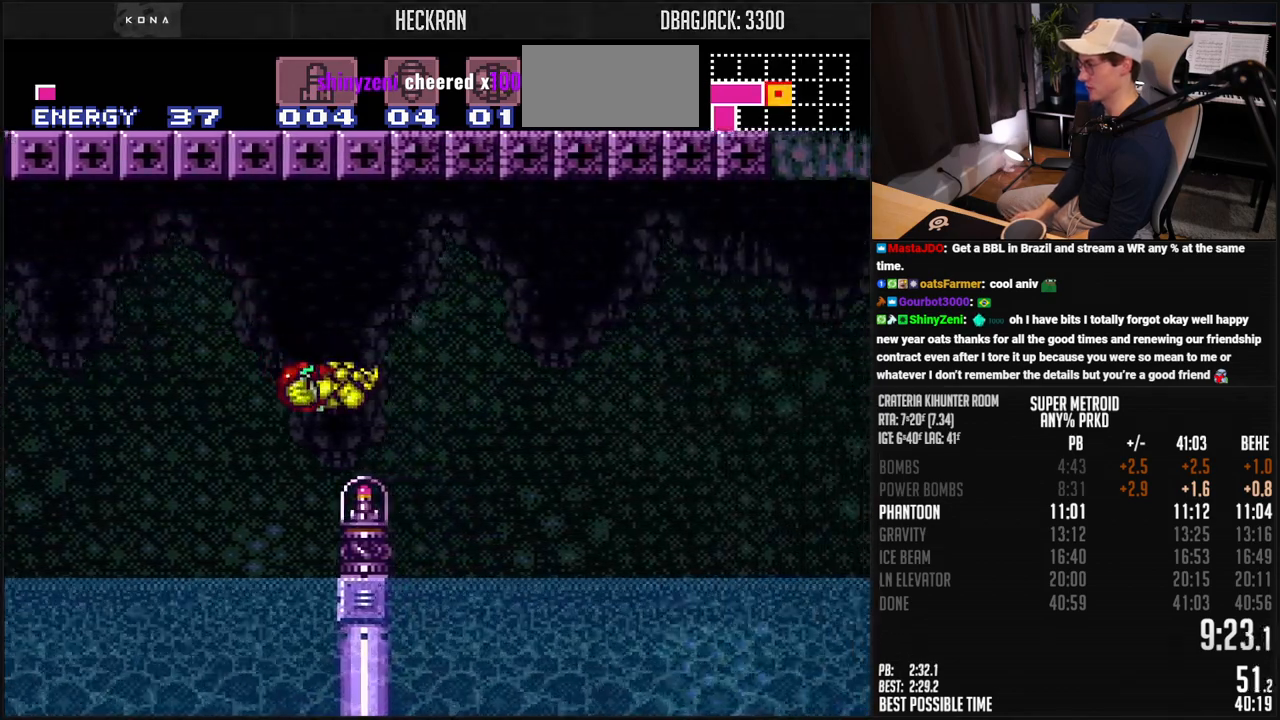
{"buttons": ["A", "B", "DPAD_RIGHT"], "events": []}
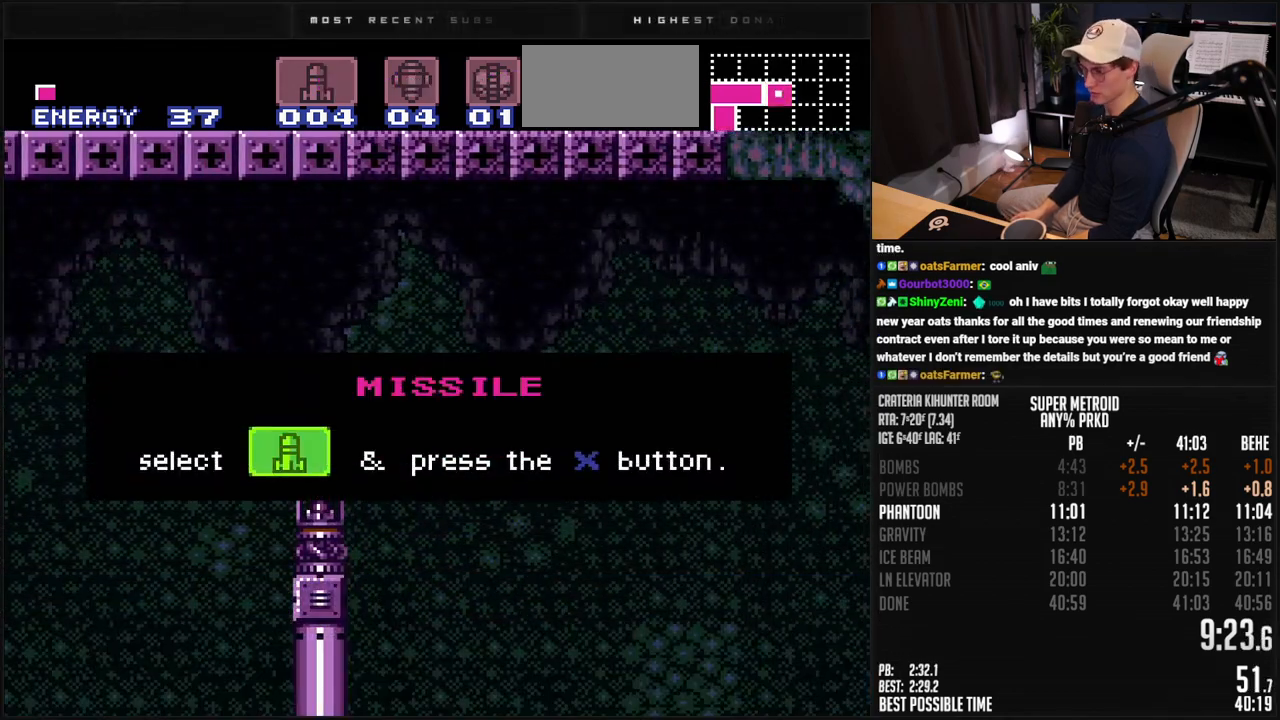
{"buttons": ["A", "B", "DPAD_RIGHT"], "events": []}
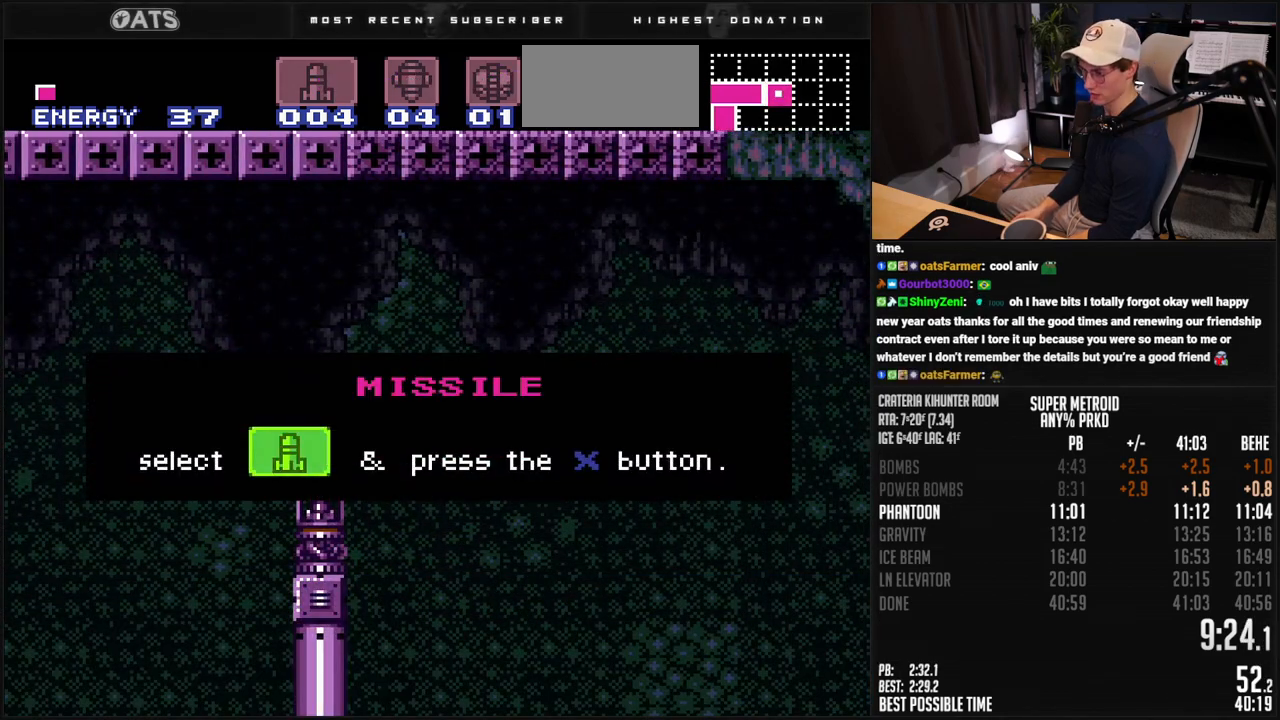
{"buttons": ["A", "B", "DPAD_RIGHT"], "events": []}
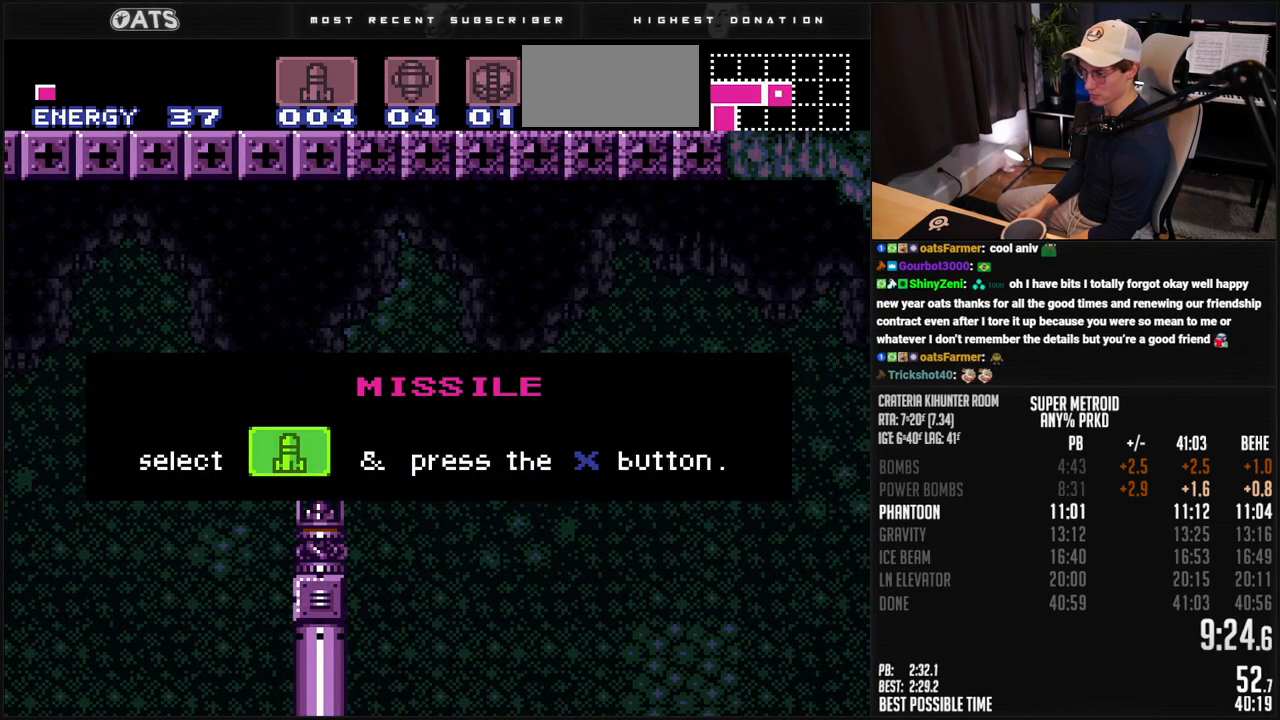
{"buttons": ["A", "B", "DPAD_RIGHT"], "events": []}
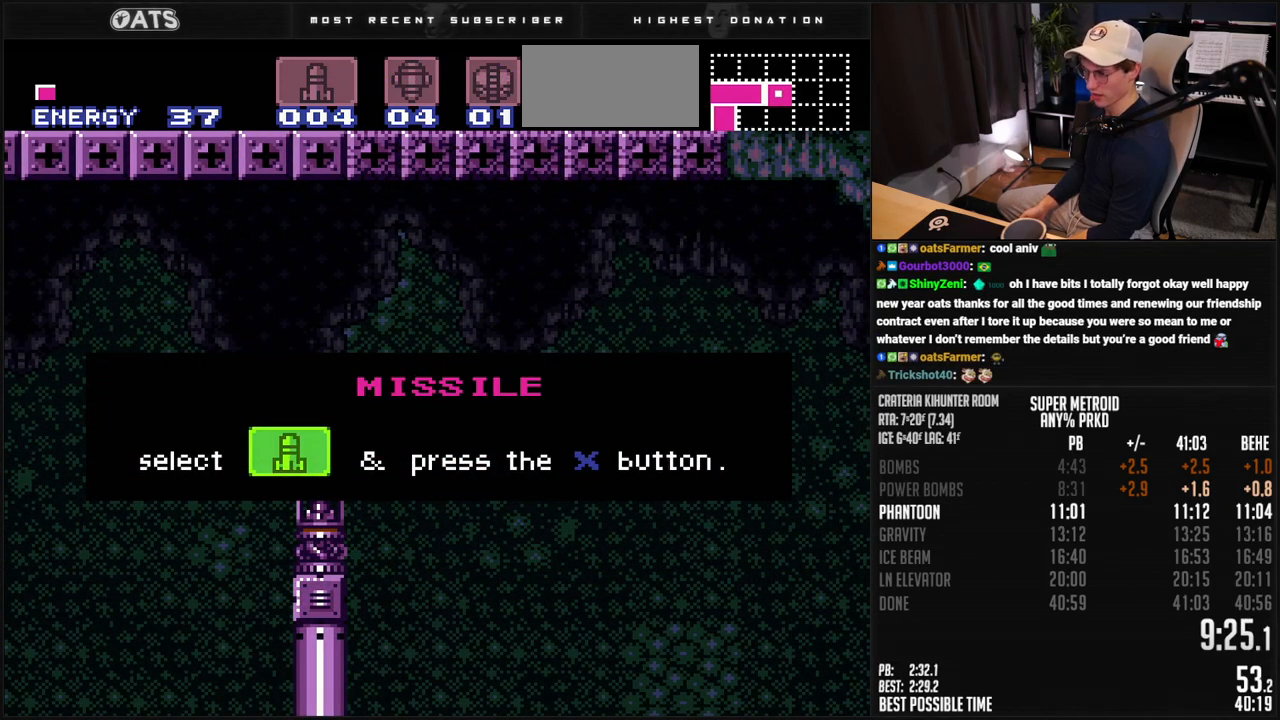
{"buttons": ["A", "B", "DPAD_RIGHT"], "events": []}
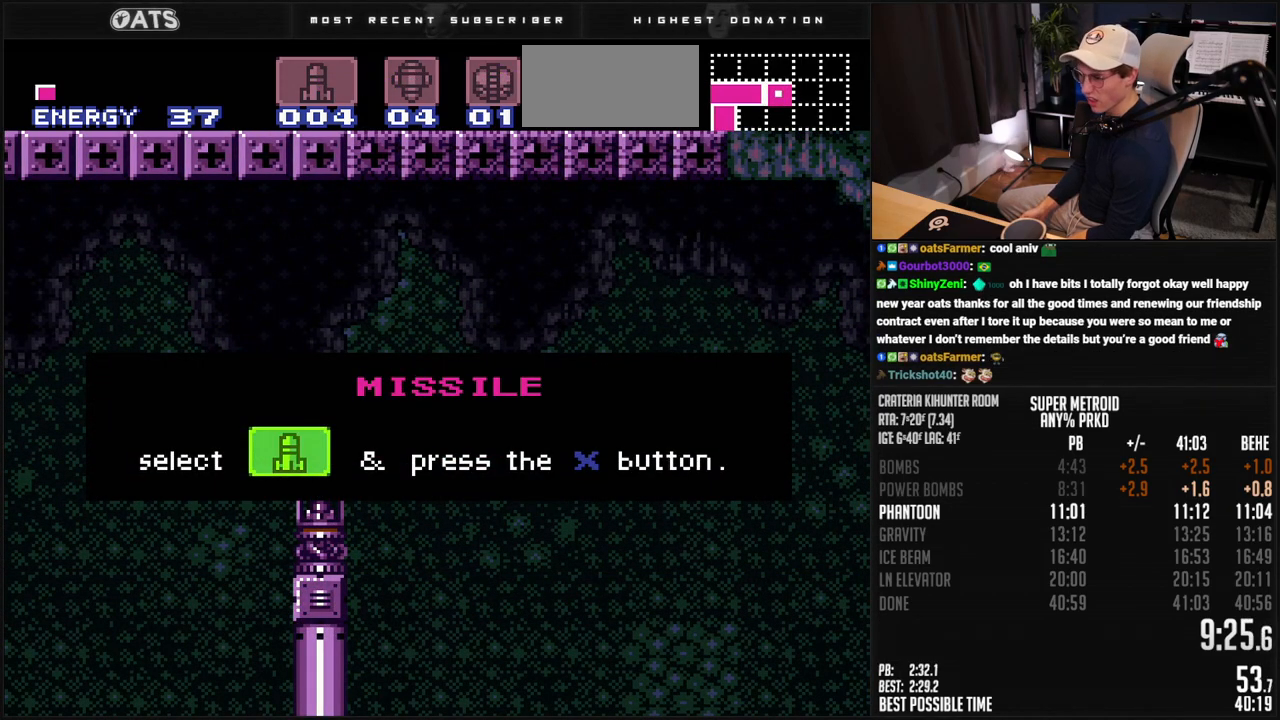
{"buttons": ["A", "B", "DPAD_RIGHT"], "events": []}
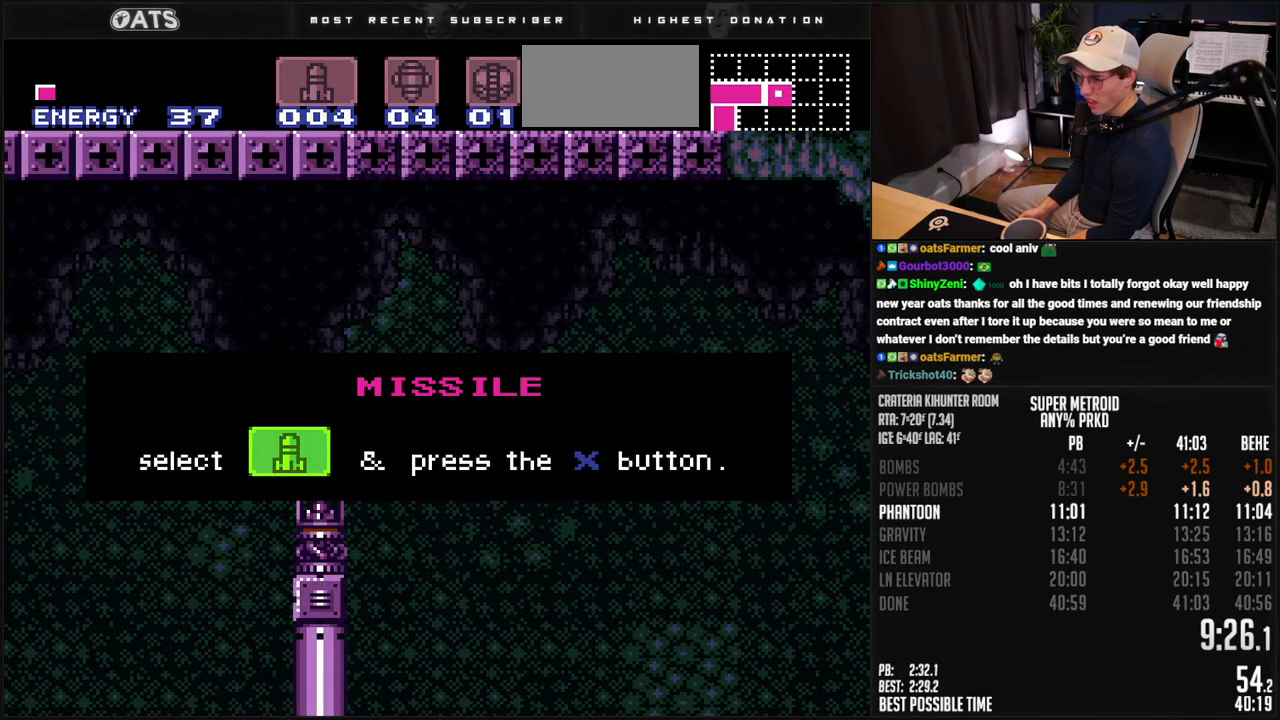
{"buttons": ["A", "B", "DPAD_RIGHT"], "events": []}
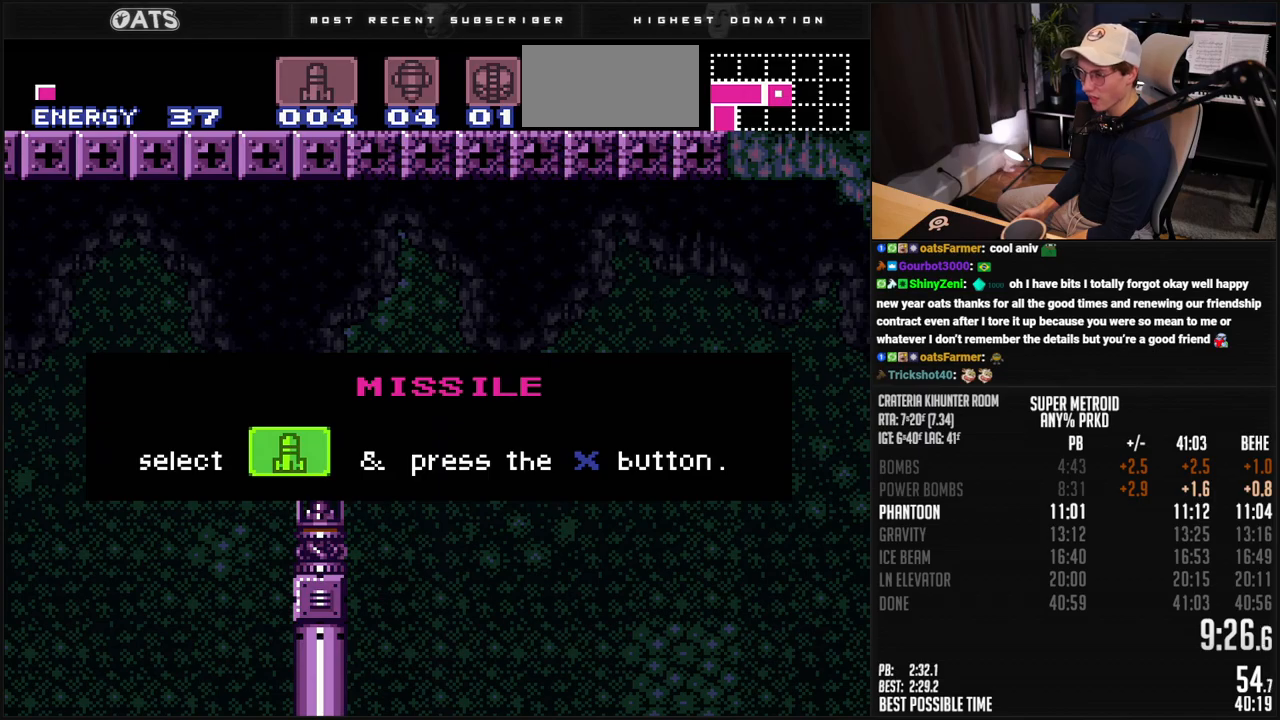
{"buttons": ["A", "B", "DPAD_RIGHT"], "events": []}
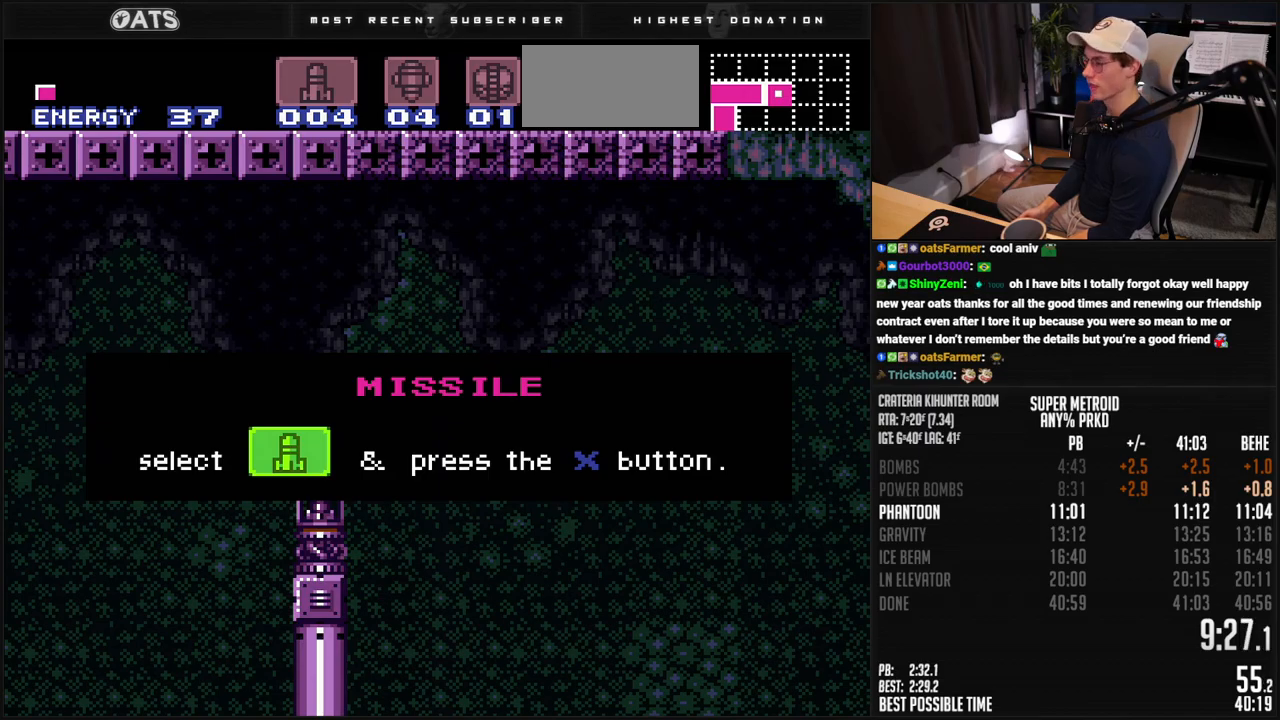
{"buttons": ["A", "B", "DPAD_RIGHT"], "events": []}
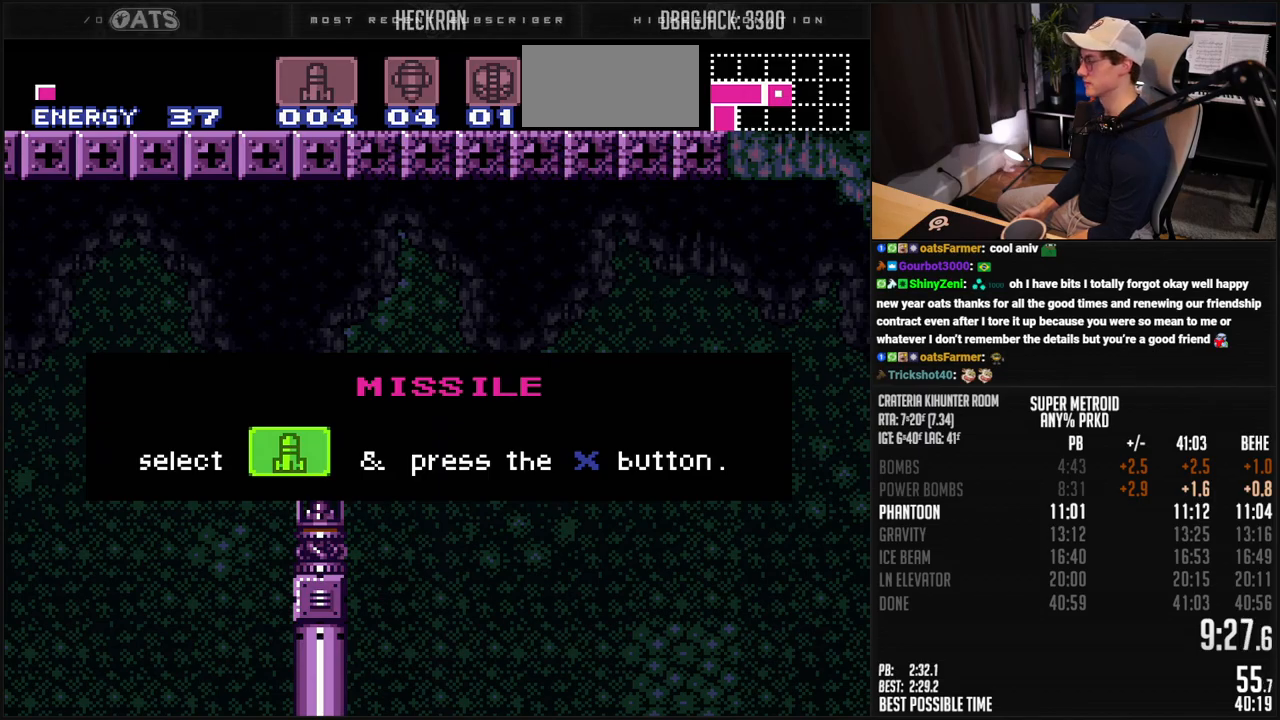
{"buttons": ["A", "B", "DPAD_RIGHT"], "events": []}
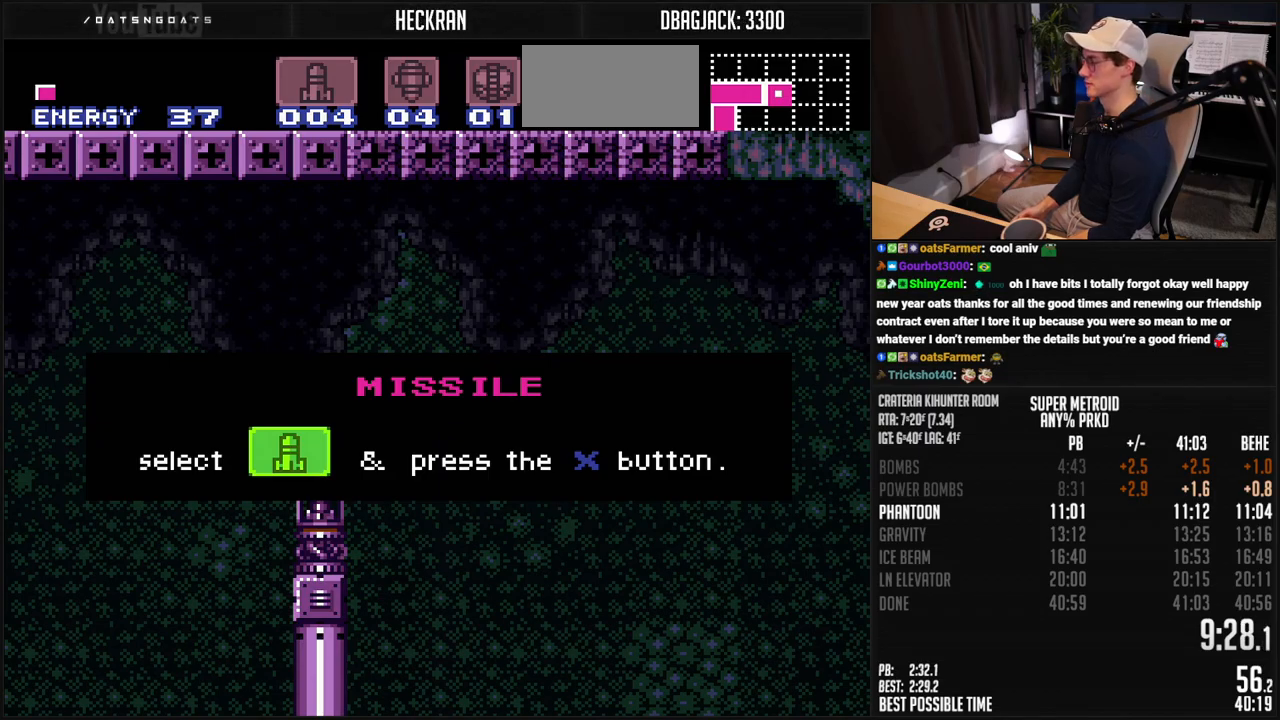
{"buttons": ["A", "B", "DPAD_RIGHT"], "events": []}
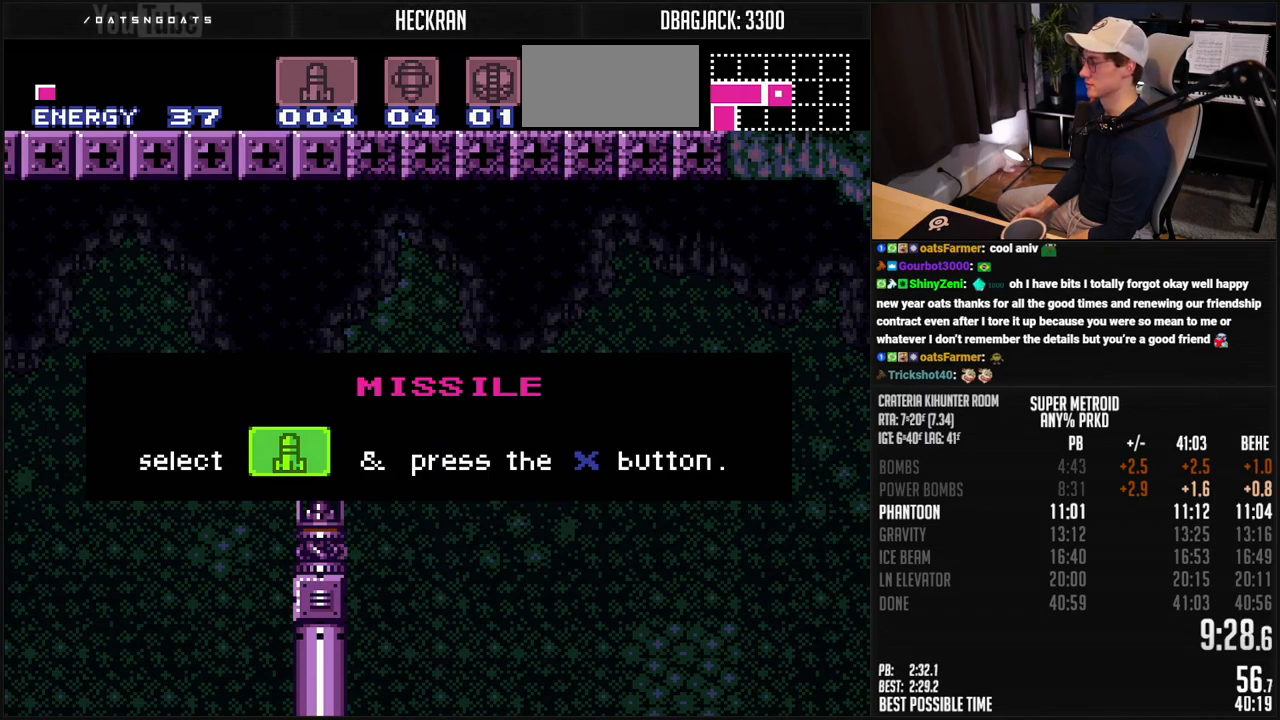
{"buttons": ["A", "B", "DPAD_RIGHT"], "events": []}